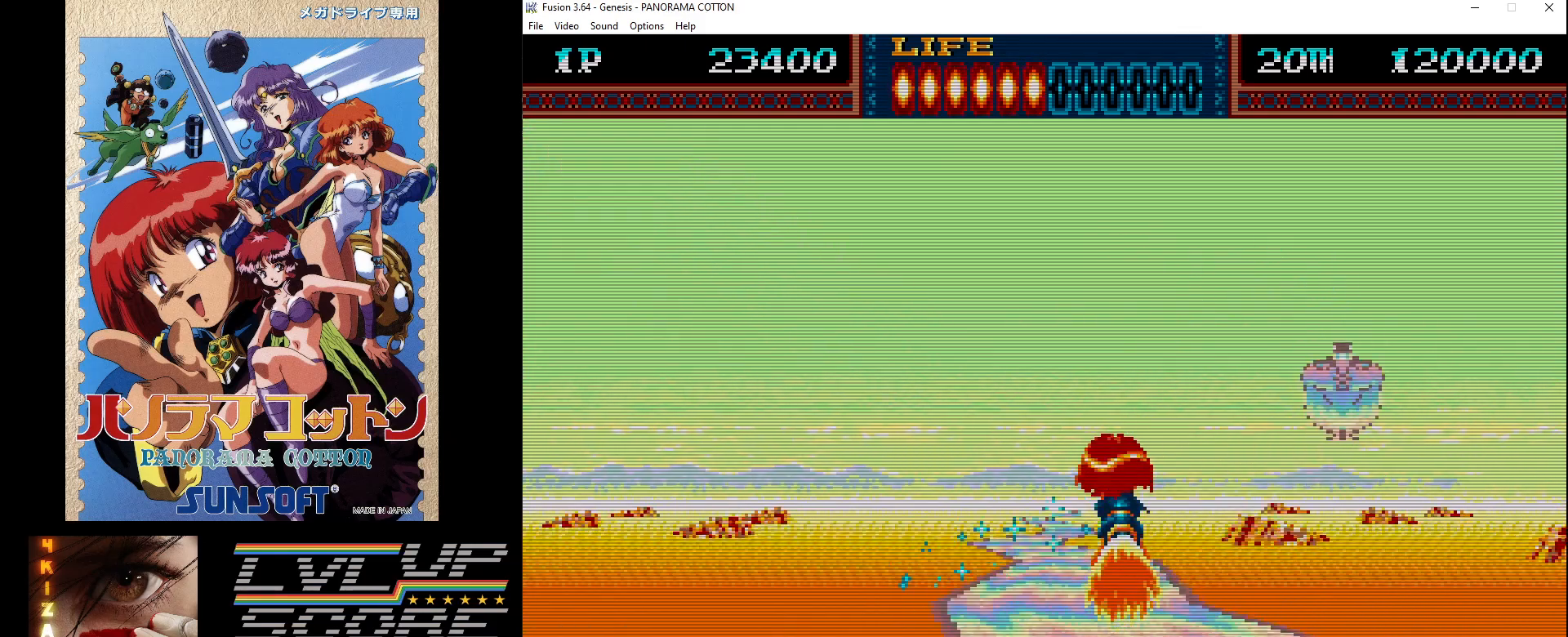
Gameplay with a controller (Xbox layout); each line is a JSON object with the inputs held at the frame after it. "events" lists button and stick changes between this image and that frame as [ms after this image, input, new state], when the widget could be followed in between. Not read: L1 L2 L3 R1 R2 R3.
{"buttons": ["B", "DPAD_LEFT"], "events": [[50, "DPAD_RIGHT", "up"], [50, "DPAD_UP", "up"], [217, "DPAD_RIGHT", "down"], [250, "DPAD_UP", "down"], [317, "DPAD_RIGHT", "up"], [367, "DPAD_UP", "up"], [433, "DPAD_LEFT", "down"]]}
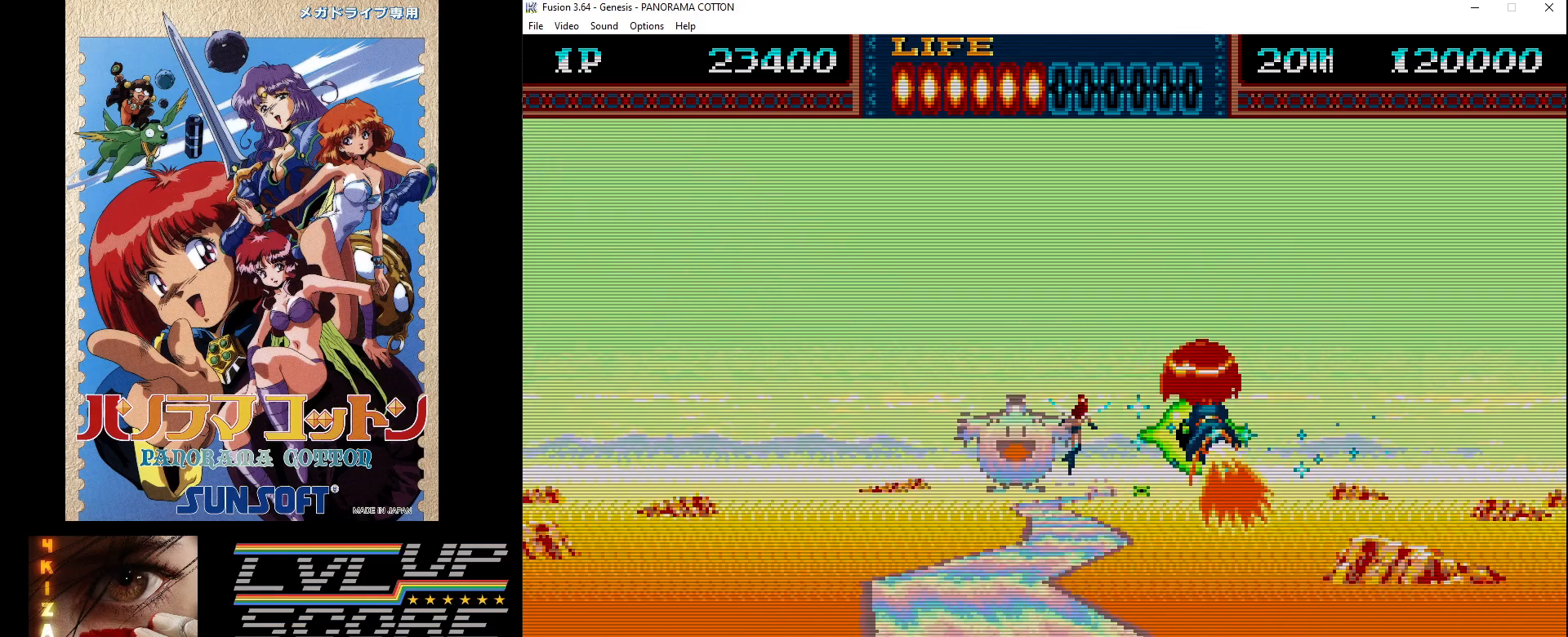
{"buttons": ["B", "DPAD_LEFT"], "events": [[167, "DPAD_LEFT", "up"], [433, "DPAD_LEFT", "down"]]}
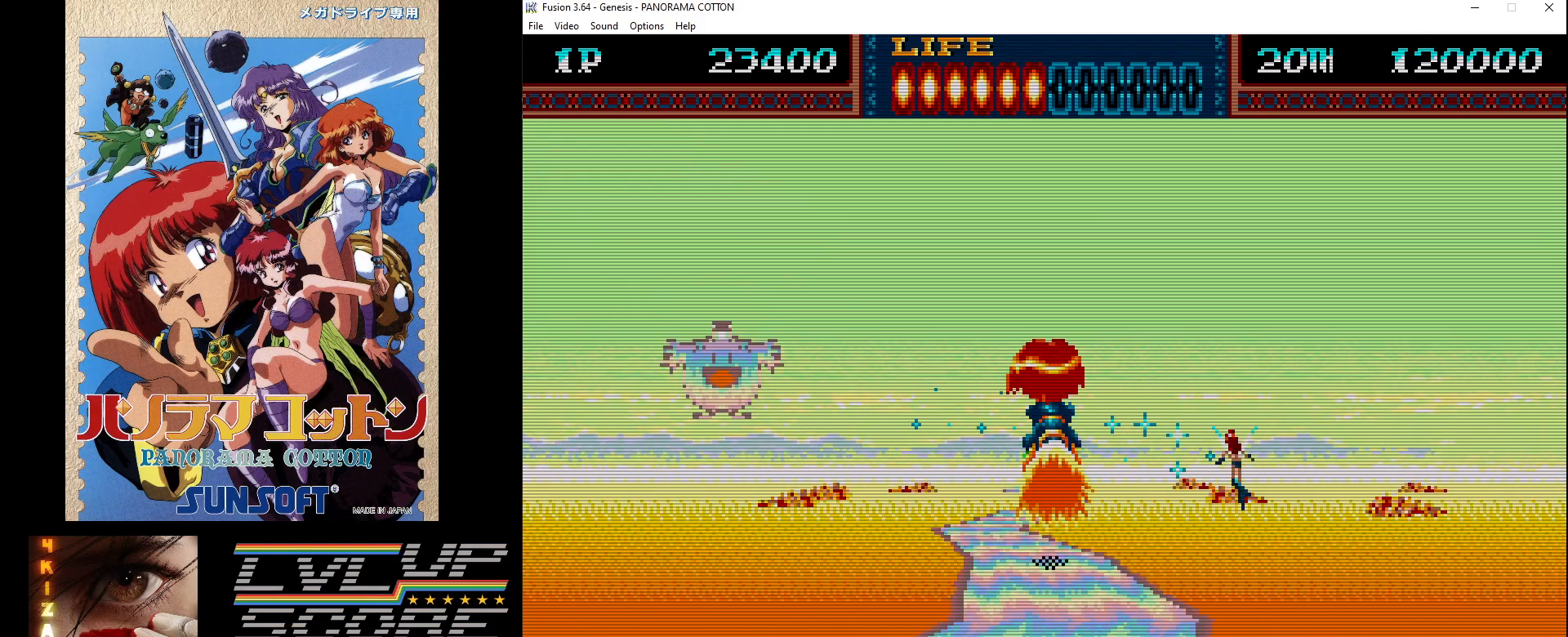
{"buttons": ["B"], "events": [[83, "DPAD_LEFT", "up"]]}
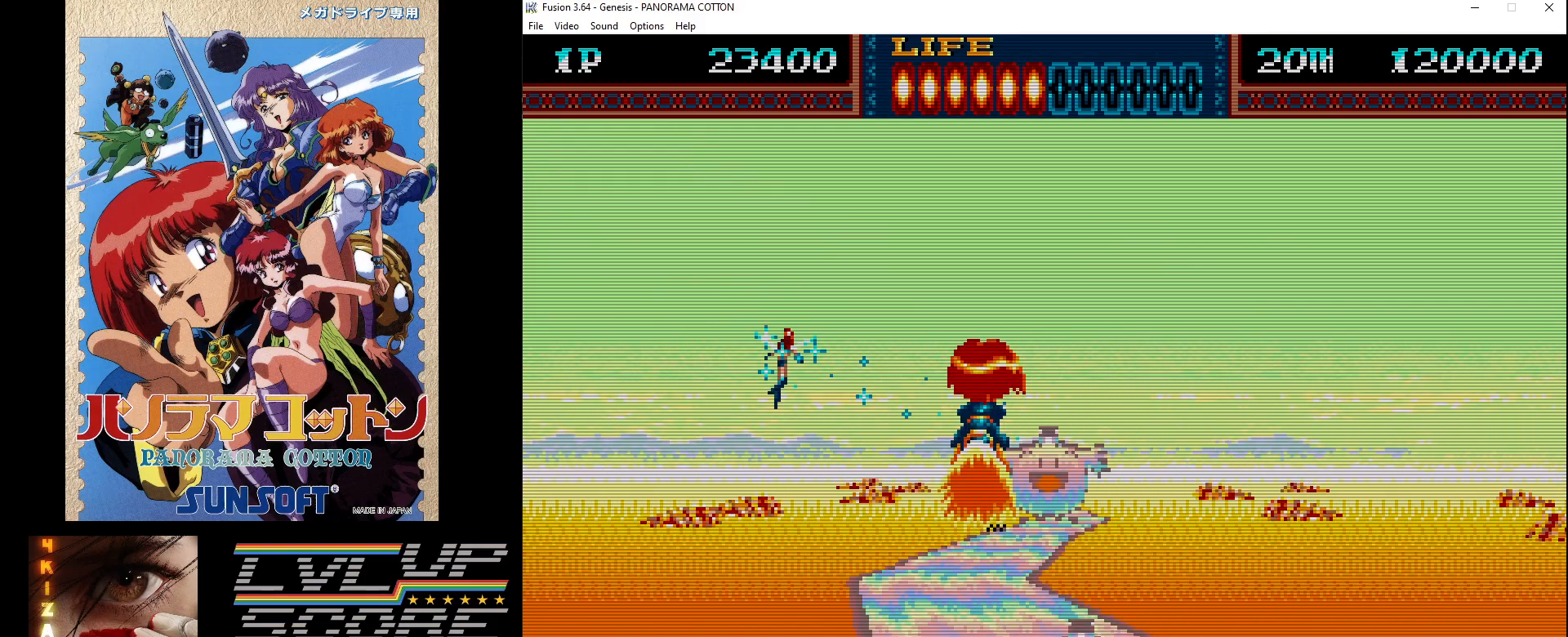
{"buttons": ["B", "DPAD_LEFT"], "events": [[33, "DPAD_RIGHT", "down"], [167, "DPAD_RIGHT", "up"], [450, "DPAD_LEFT", "down"]]}
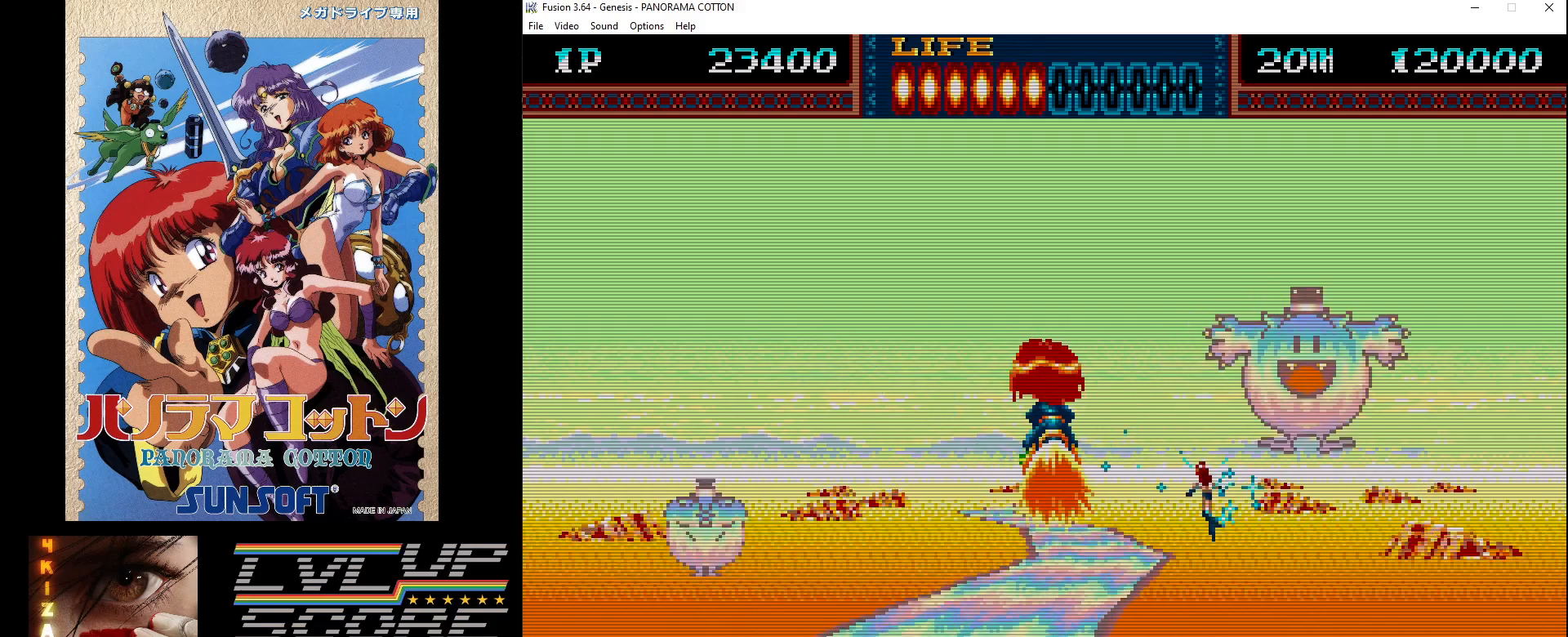
{"buttons": ["B", "DPAD_LEFT"], "events": [[17, "DPAD_LEFT", "up"], [367, "DPAD_DOWN", "down"], [467, "DPAD_DOWN", "up"], [467, "DPAD_LEFT", "down"]]}
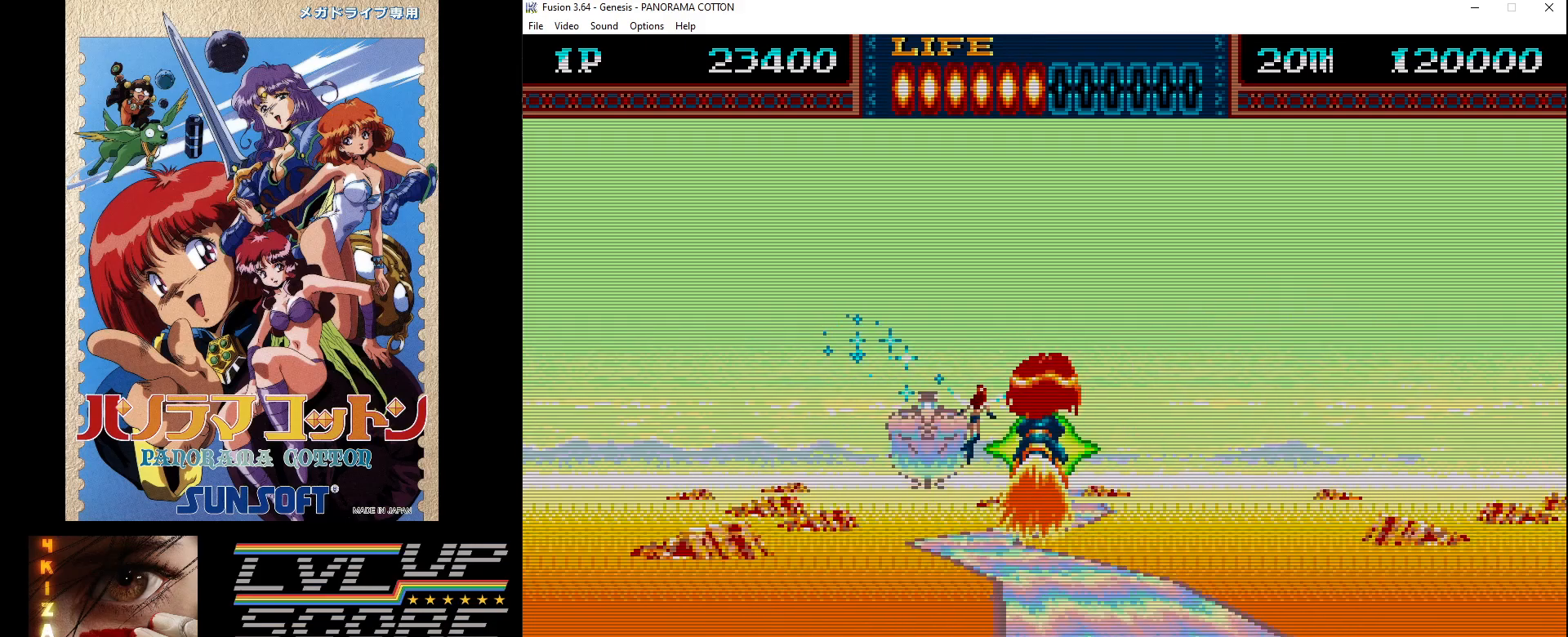
{"buttons": ["B", "DPAD_DOWN"], "events": [[50, "DPAD_LEFT", "up"], [217, "DPAD_DOWN", "down"], [233, "DPAD_RIGHT", "down"], [300, "DPAD_RIGHT", "up"], [317, "DPAD_DOWN", "up"], [500, "DPAD_DOWN", "down"]]}
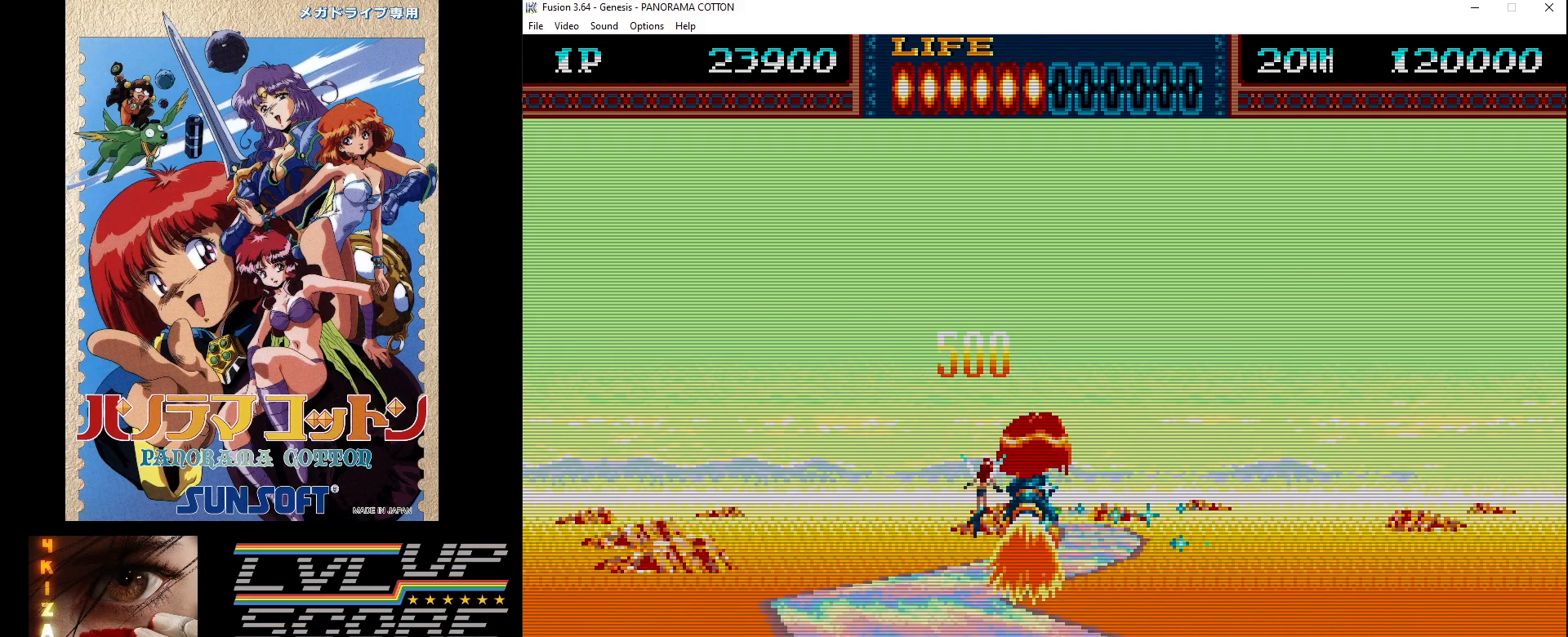
{"buttons": ["B"], "events": [[400, "DPAD_DOWN", "up"]]}
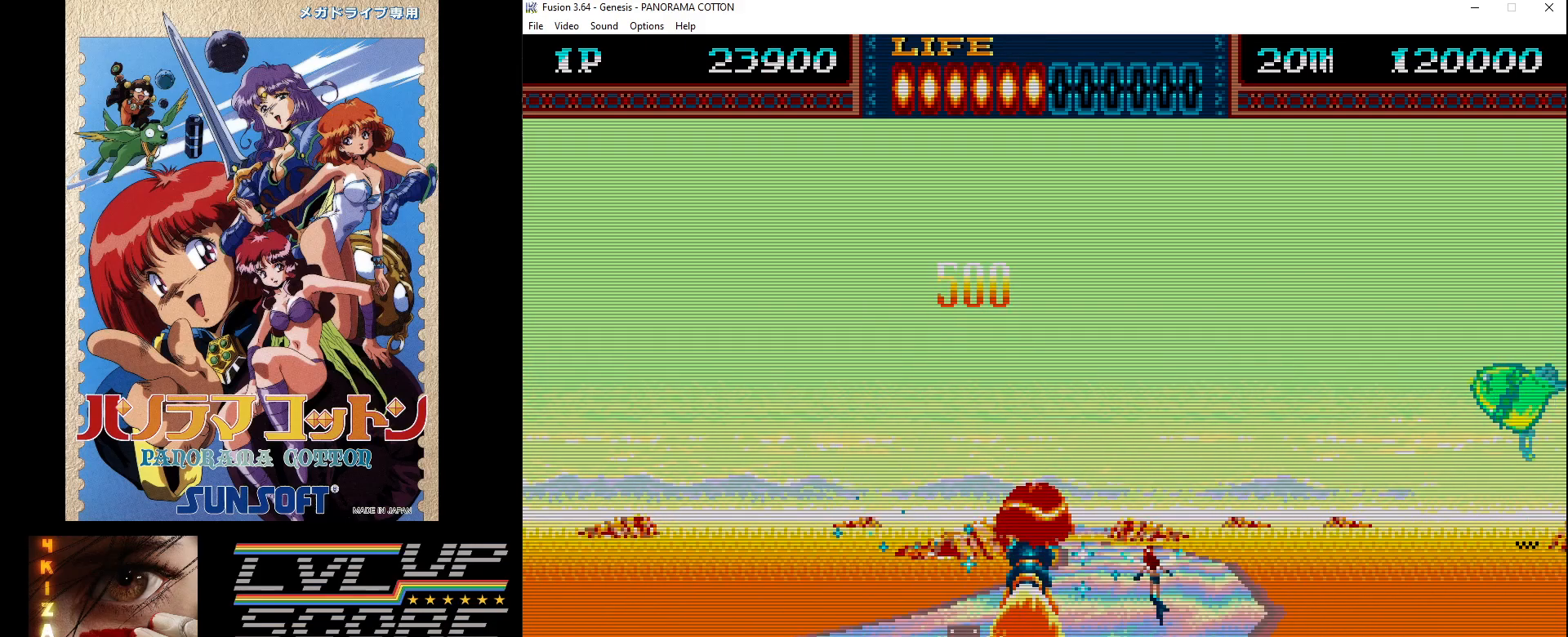
{"buttons": ["B"], "events": [[67, "DPAD_RIGHT", "down"], [200, "DPAD_DOWN", "down"], [233, "DPAD_DOWN", "up"], [233, "DPAD_RIGHT", "up"]]}
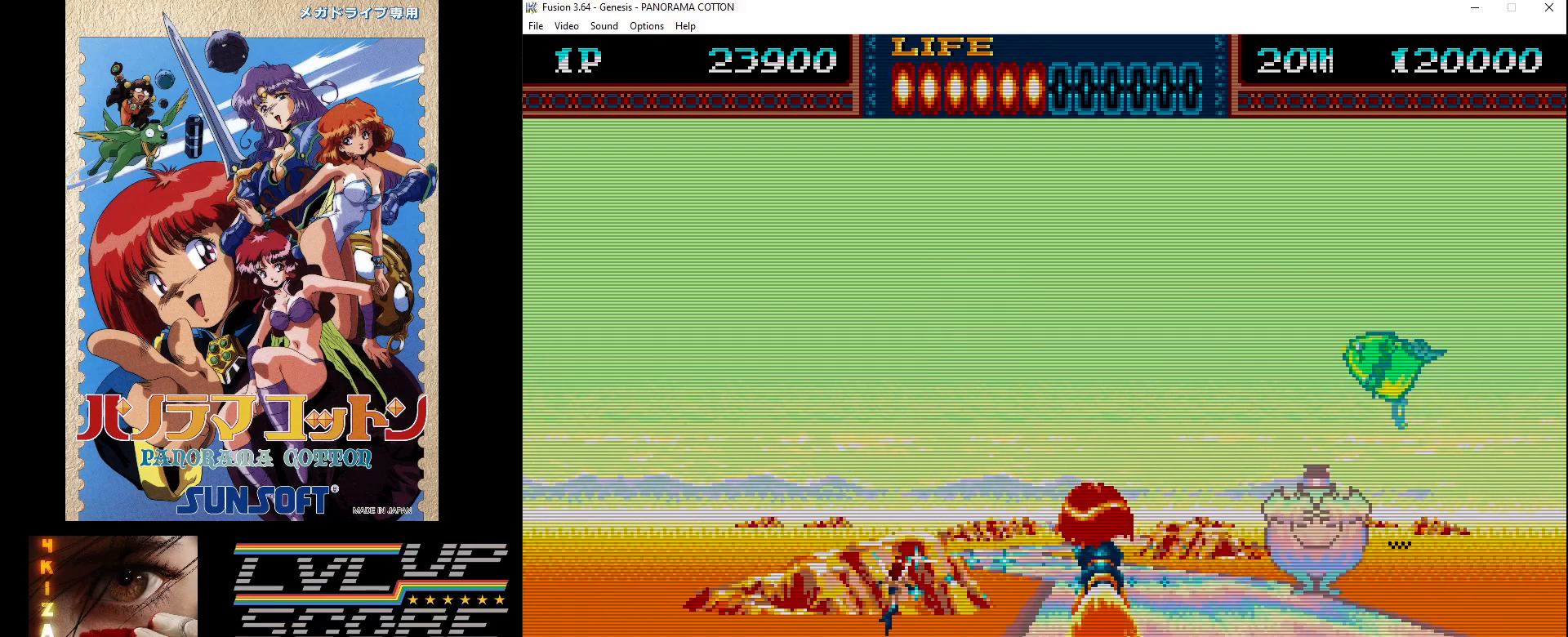
{"buttons": ["B", "DPAD_UP", "DPAD_LEFT"], "events": [[183, "DPAD_UP", "down"], [250, "DPAD_UP", "up"], [350, "DPAD_RIGHT", "down"], [433, "DPAD_UP", "down"], [450, "DPAD_RIGHT", "up"], [467, "DPAD_LEFT", "down"]]}
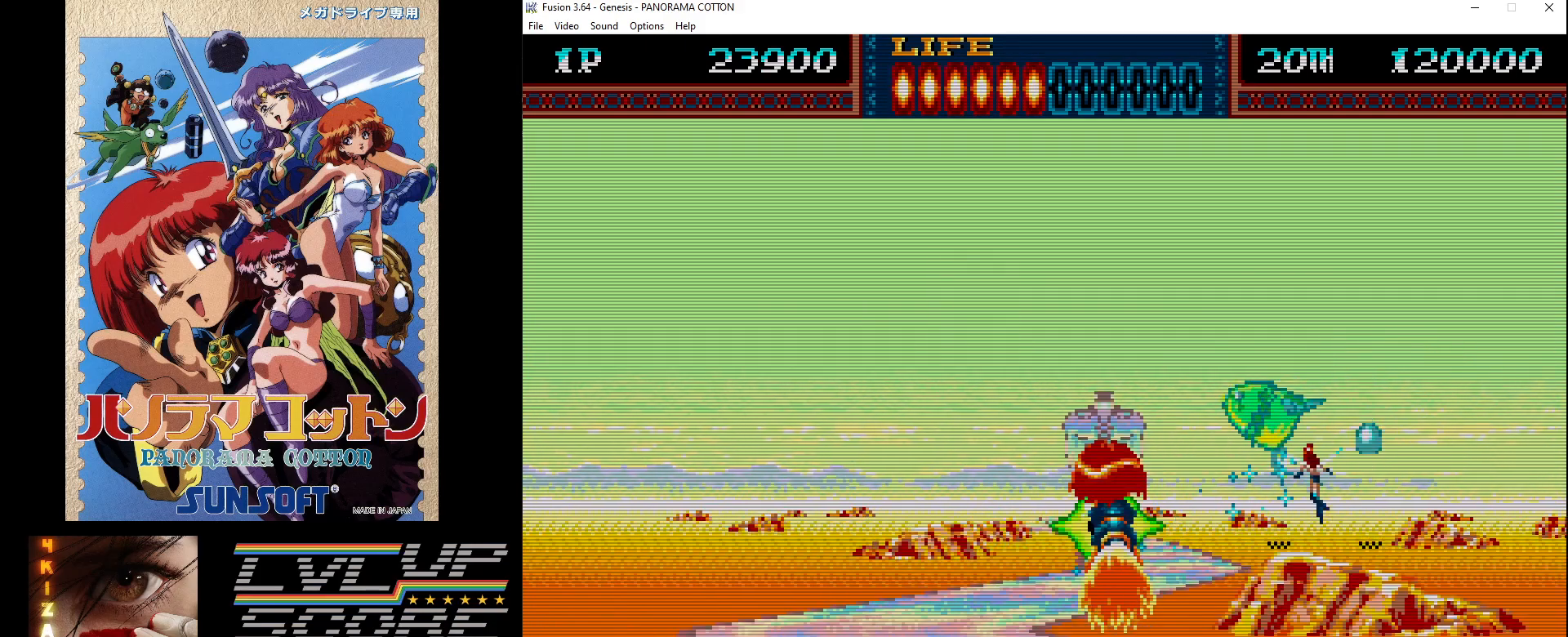
{"buttons": ["B"], "events": [[100, "DPAD_UP", "up"], [200, "DPAD_LEFT", "up"], [317, "DPAD_LEFT", "down"], [483, "DPAD_LEFT", "up"]]}
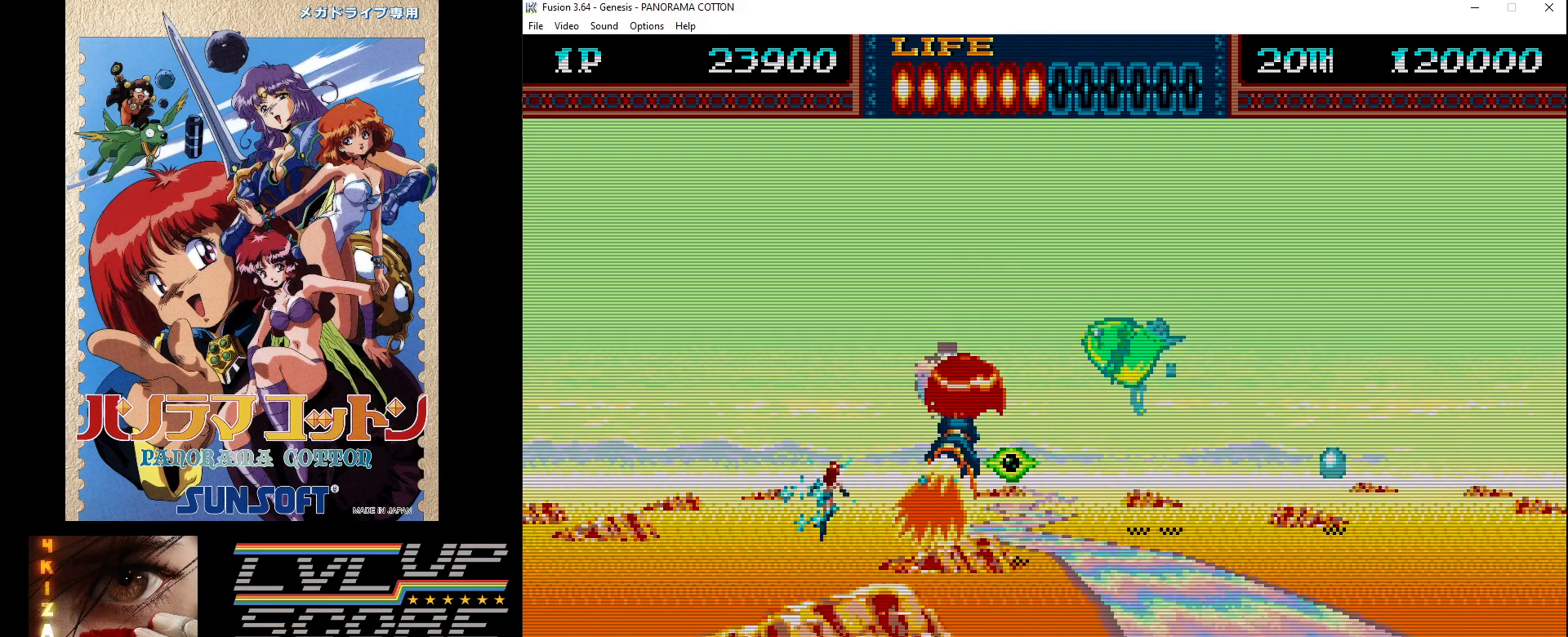
{"buttons": ["B", "DPAD_LEFT"], "events": [[100, "DPAD_UP", "down"], [233, "DPAD_UP", "up"], [467, "DPAD_LEFT", "down"]]}
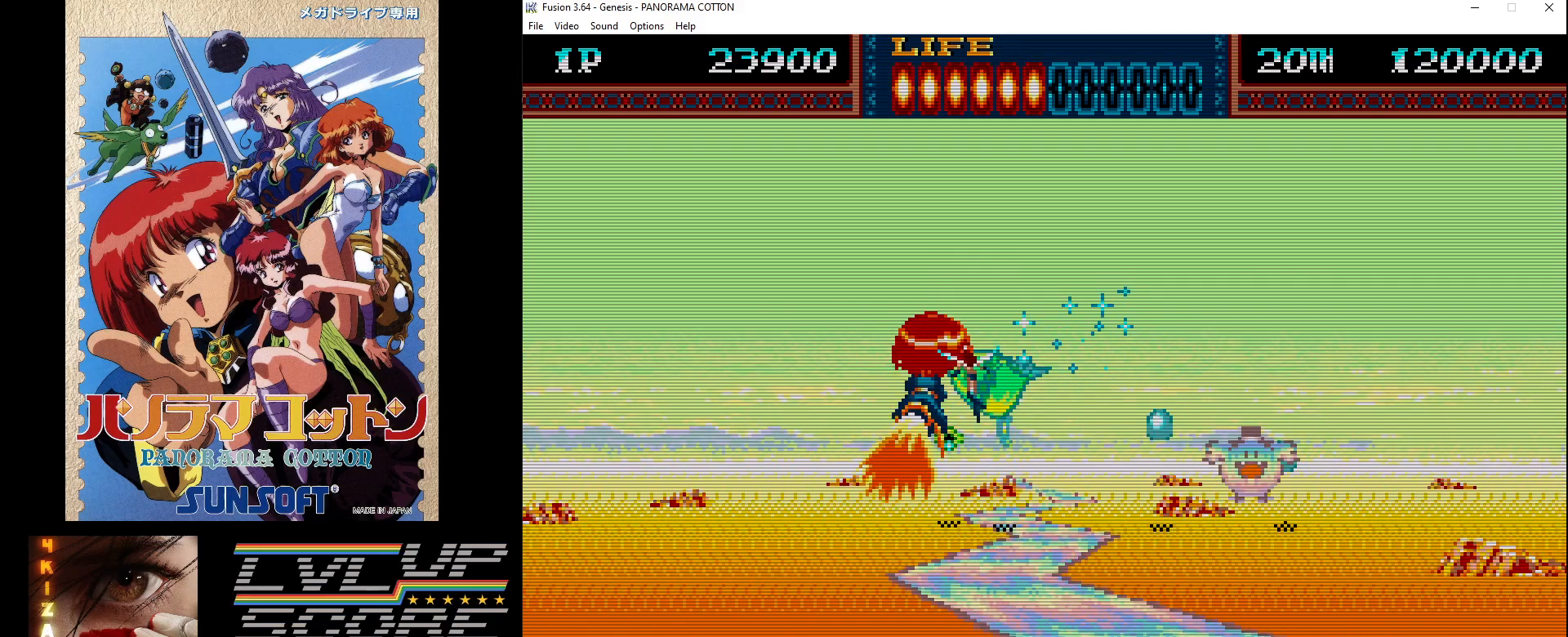
{"buttons": ["B", "DPAD_LEFT"], "events": [[183, "DPAD_LEFT", "up"], [467, "DPAD_LEFT", "down"]]}
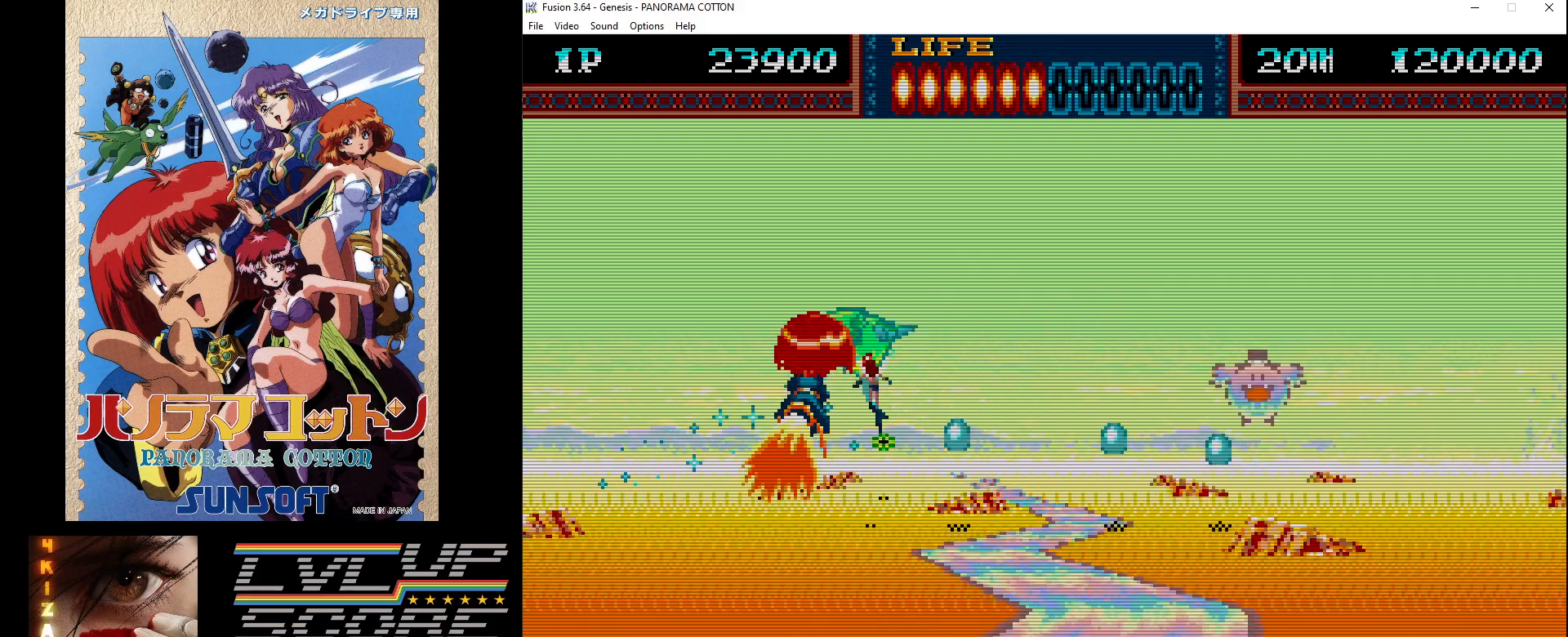
{"buttons": ["B"], "events": [[117, "DPAD_UP", "down"], [167, "DPAD_LEFT", "up"], [200, "DPAD_UP", "up"], [333, "DPAD_LEFT", "down"], [467, "DPAD_LEFT", "up"]]}
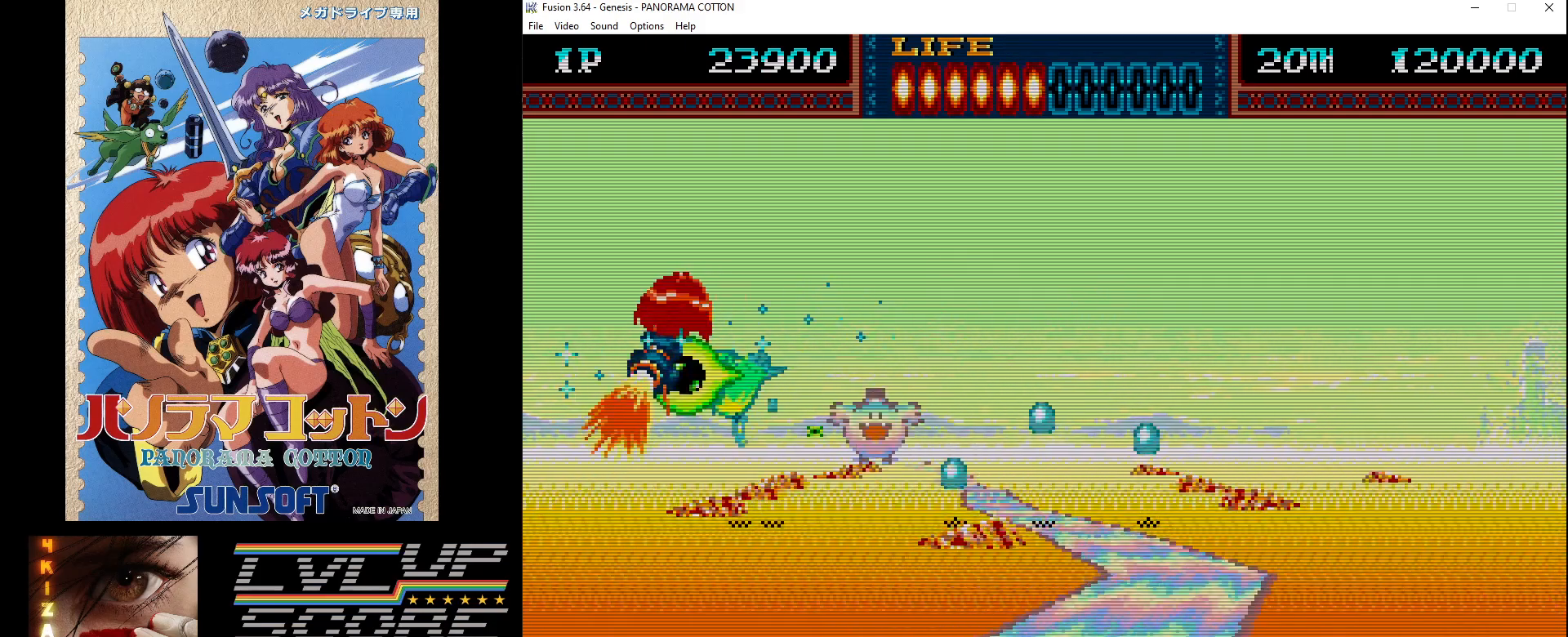
{"buttons": [], "events": [[483, "B", "up"]]}
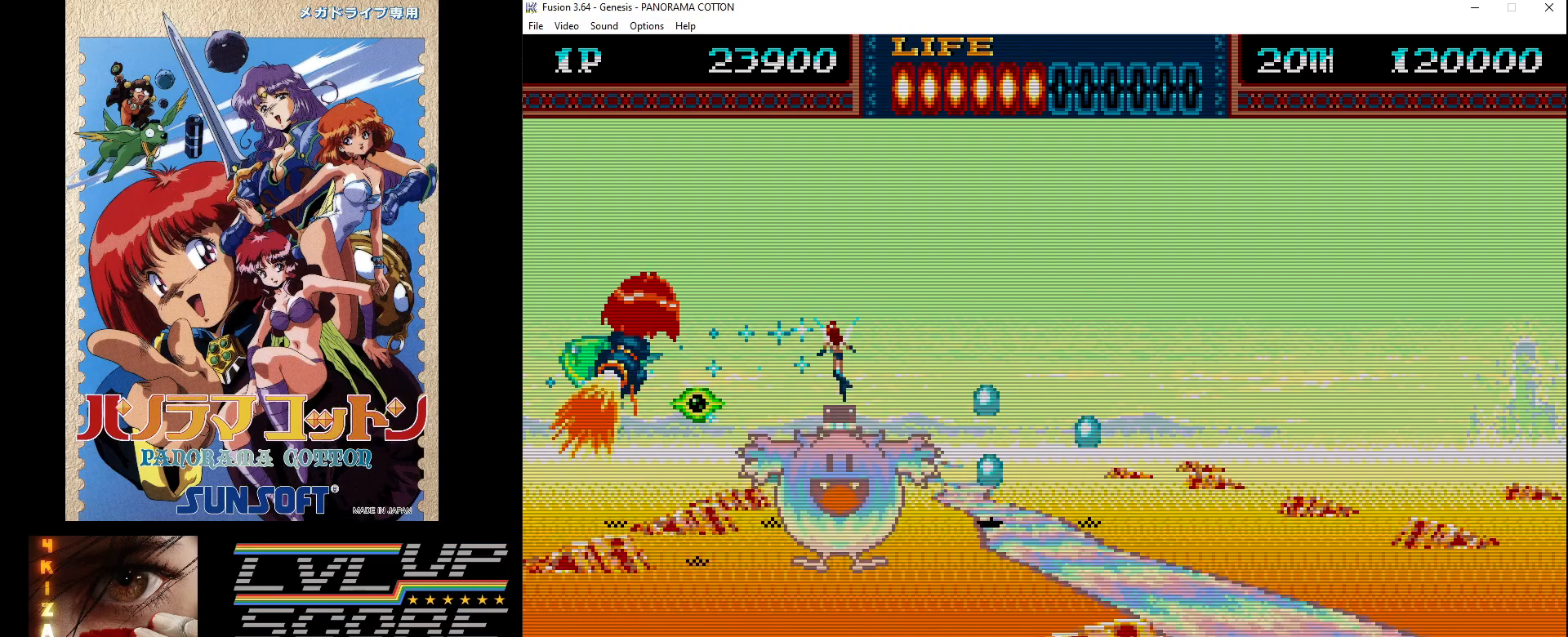
{"buttons": ["DPAD_LEFT"], "events": [[33, "DPAD_RIGHT", "down"], [67, "B", "down"], [167, "B", "up"], [200, "DPAD_RIGHT", "up"], [233, "B", "down"], [300, "B", "up"], [333, "DPAD_LEFT", "down"], [400, "B", "down"], [467, "B", "up"]]}
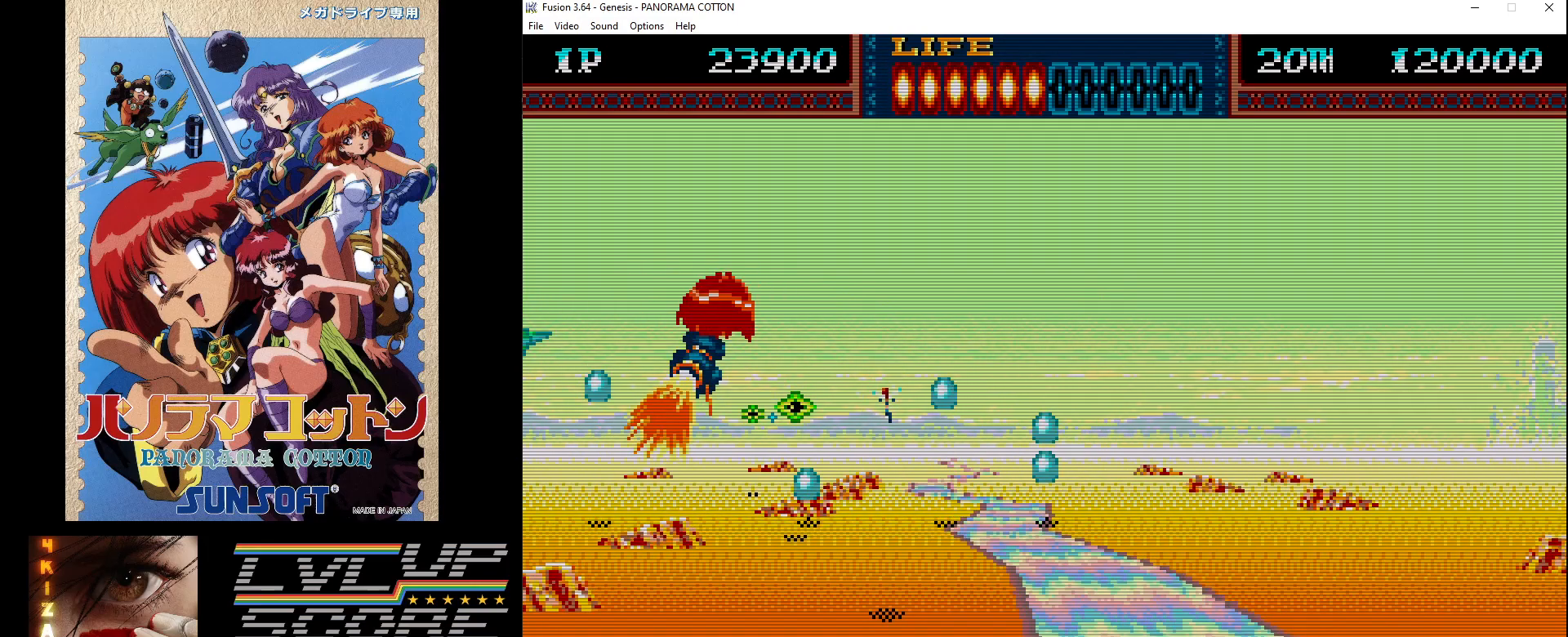
{"buttons": ["DPAD_RIGHT"], "events": [[50, "B", "down"], [133, "B", "up"], [167, "DPAD_LEFT", "up"], [217, "B", "down"], [300, "B", "up"], [350, "DPAD_RIGHT", "down"], [367, "B", "down"], [450, "B", "up"]]}
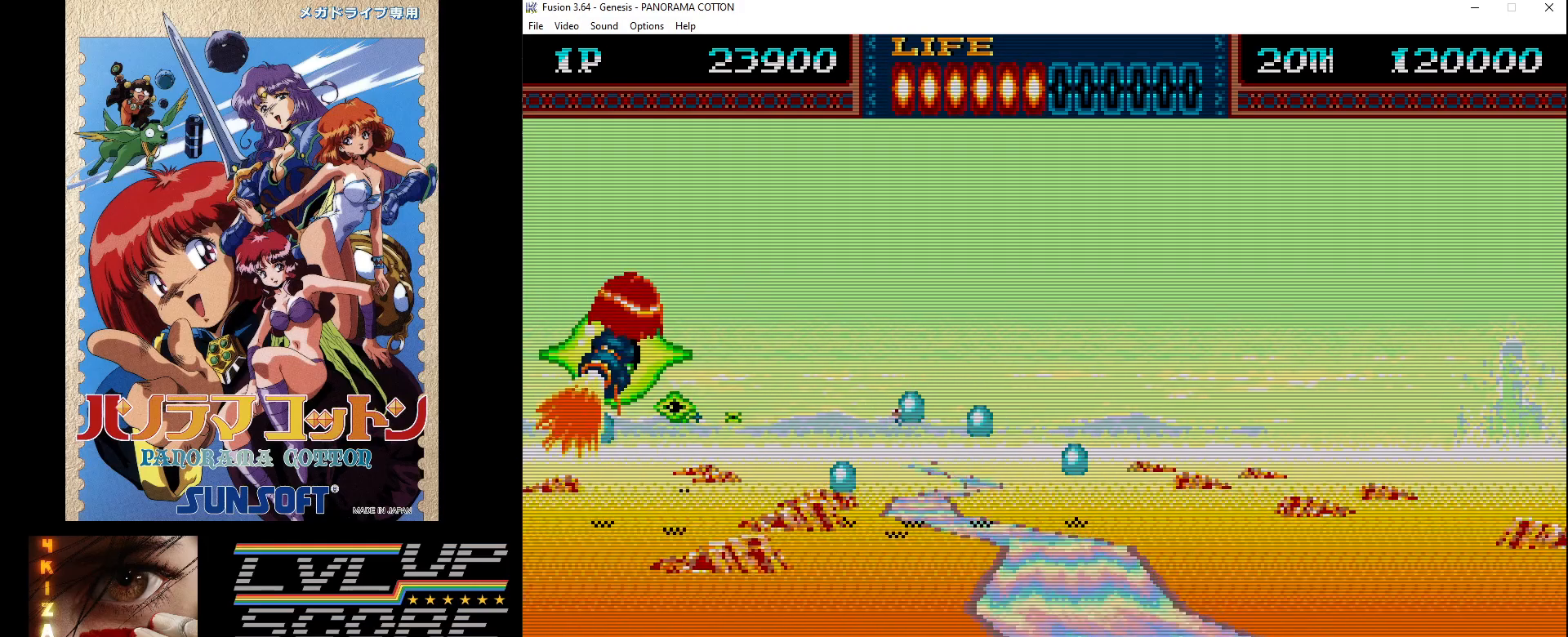
{"buttons": ["B"], "events": [[33, "B", "down"], [117, "B", "up"], [200, "B", "down"], [217, "DPAD_DOWN", "down"], [267, "B", "up"], [350, "B", "down"], [367, "DPAD_DOWN", "up"], [367, "DPAD_RIGHT", "up"], [450, "B", "up"], [500, "B", "down"]]}
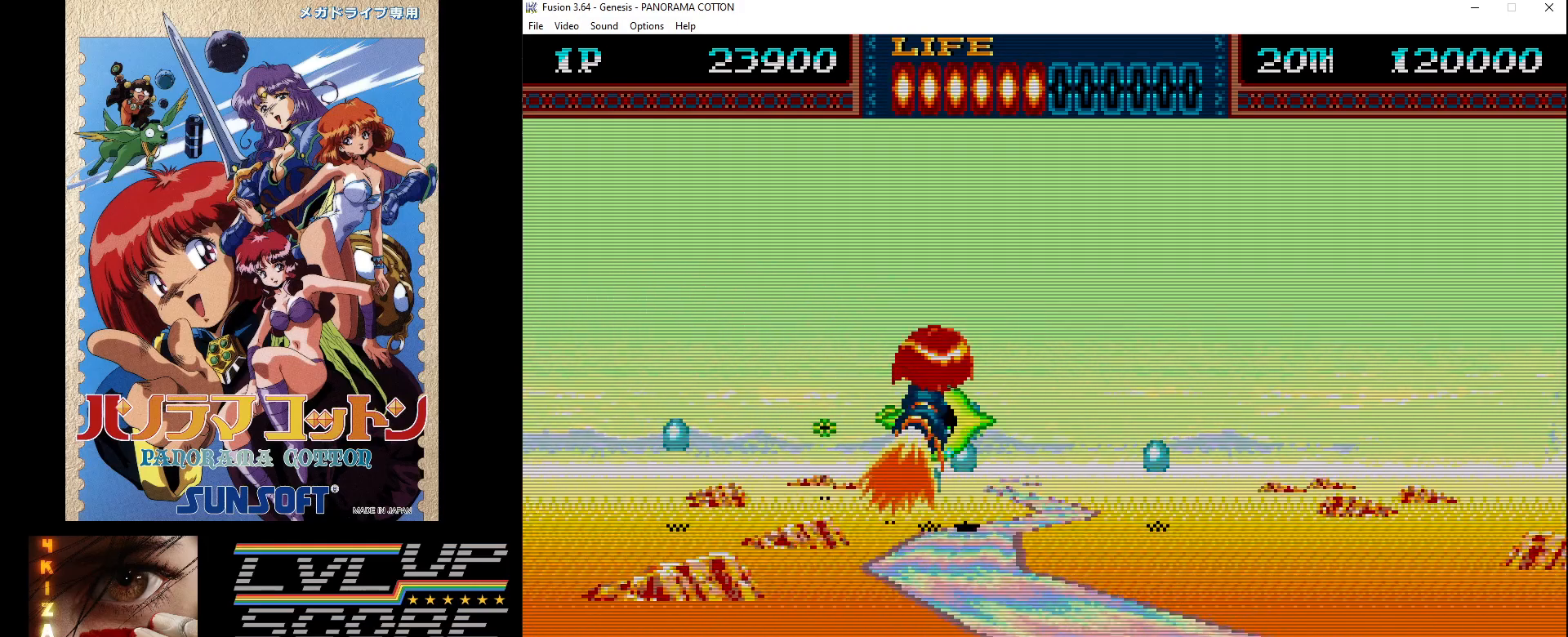
{"buttons": ["B", "DPAD_LEFT"], "events": [[83, "DPAD_RIGHT", "down"], [100, "B", "up"], [167, "B", "down"], [217, "DPAD_RIGHT", "up"], [267, "B", "up"], [317, "B", "down"], [400, "DPAD_LEFT", "down"], [433, "B", "up"], [500, "B", "down"]]}
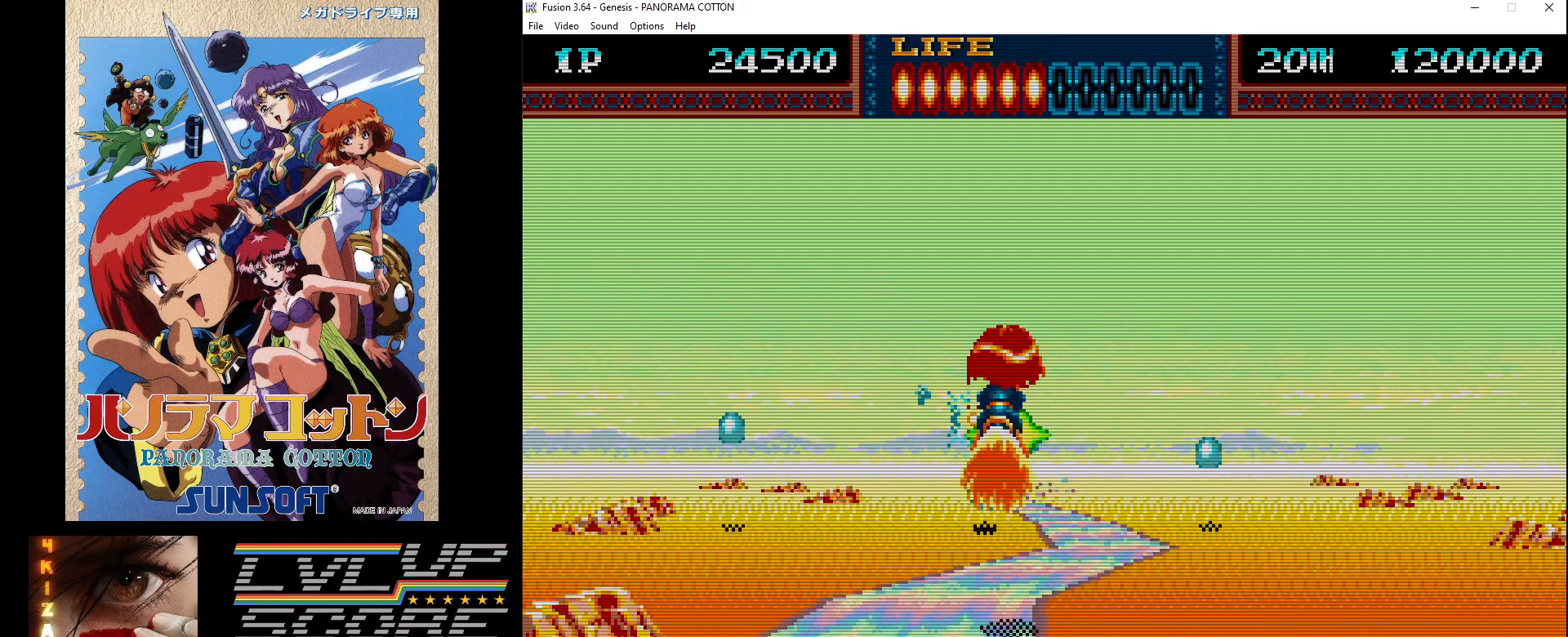
{"buttons": ["B"], "events": [[67, "B", "up"], [83, "DPAD_LEFT", "up"], [133, "DPAD_LEFT", "down"], [150, "B", "down"], [233, "B", "up"], [317, "B", "down"], [350, "DPAD_LEFT", "up"], [400, "B", "up"], [483, "B", "down"]]}
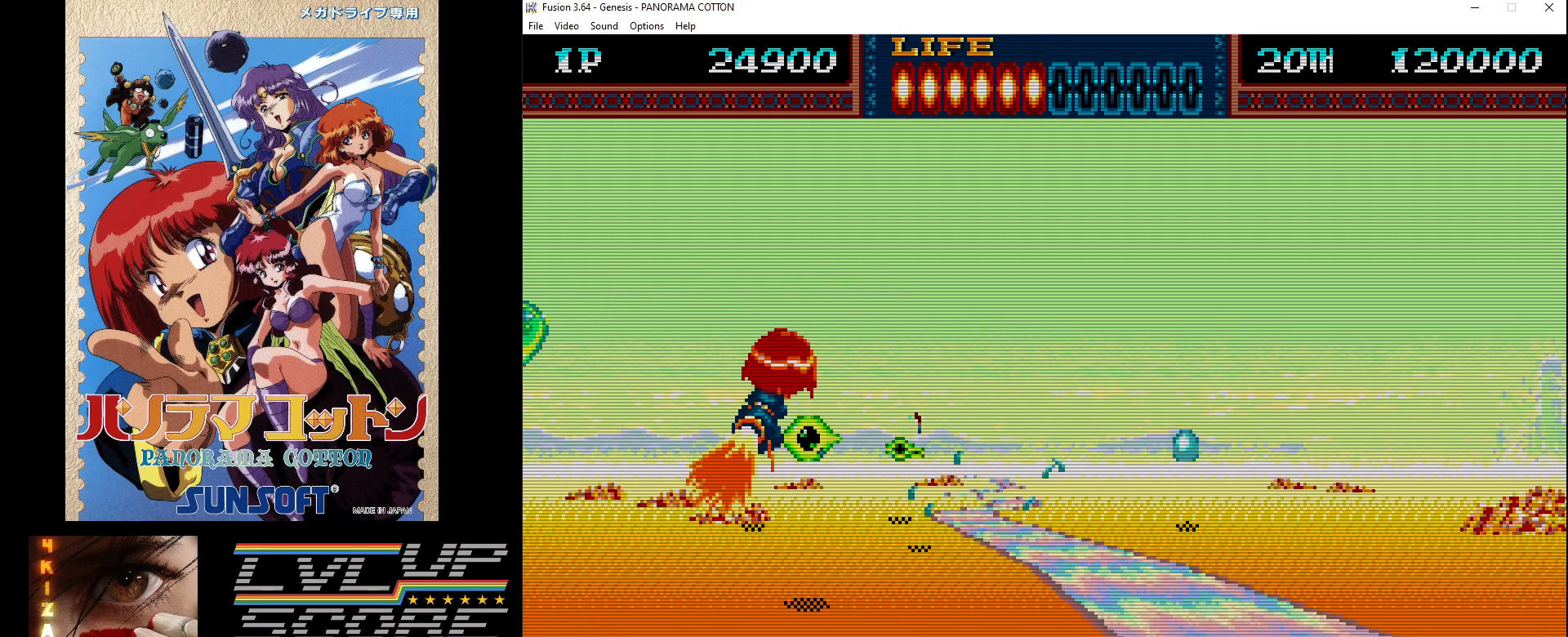
{"buttons": ["B"], "events": [[67, "B", "up"], [117, "DPAD_LEFT", "down"], [133, "B", "down"], [233, "B", "up"], [300, "B", "down"], [333, "DPAD_LEFT", "up"], [367, "DPAD_RIGHT", "down"], [367, "DPAD_UP", "down"], [400, "B", "up"], [467, "B", "down"], [483, "DPAD_UP", "up"], [500, "DPAD_RIGHT", "up"]]}
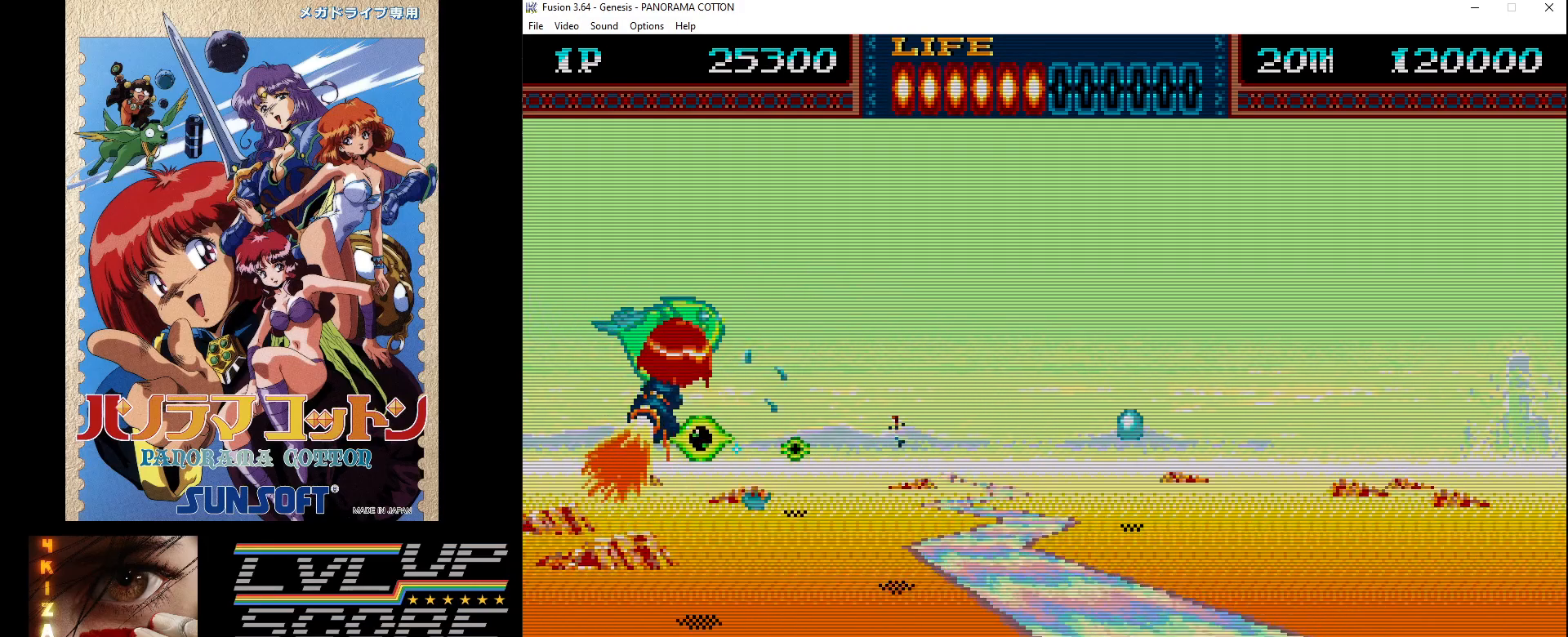
{"buttons": ["B", "DPAD_UP", "DPAD_RIGHT"], "events": [[50, "B", "up"], [100, "DPAD_RIGHT", "down"], [133, "B", "down"], [217, "B", "up"], [300, "B", "down"], [383, "B", "up"], [383, "DPAD_RIGHT", "up"], [467, "B", "down"], [500, "DPAD_RIGHT", "down"], [500, "DPAD_UP", "down"]]}
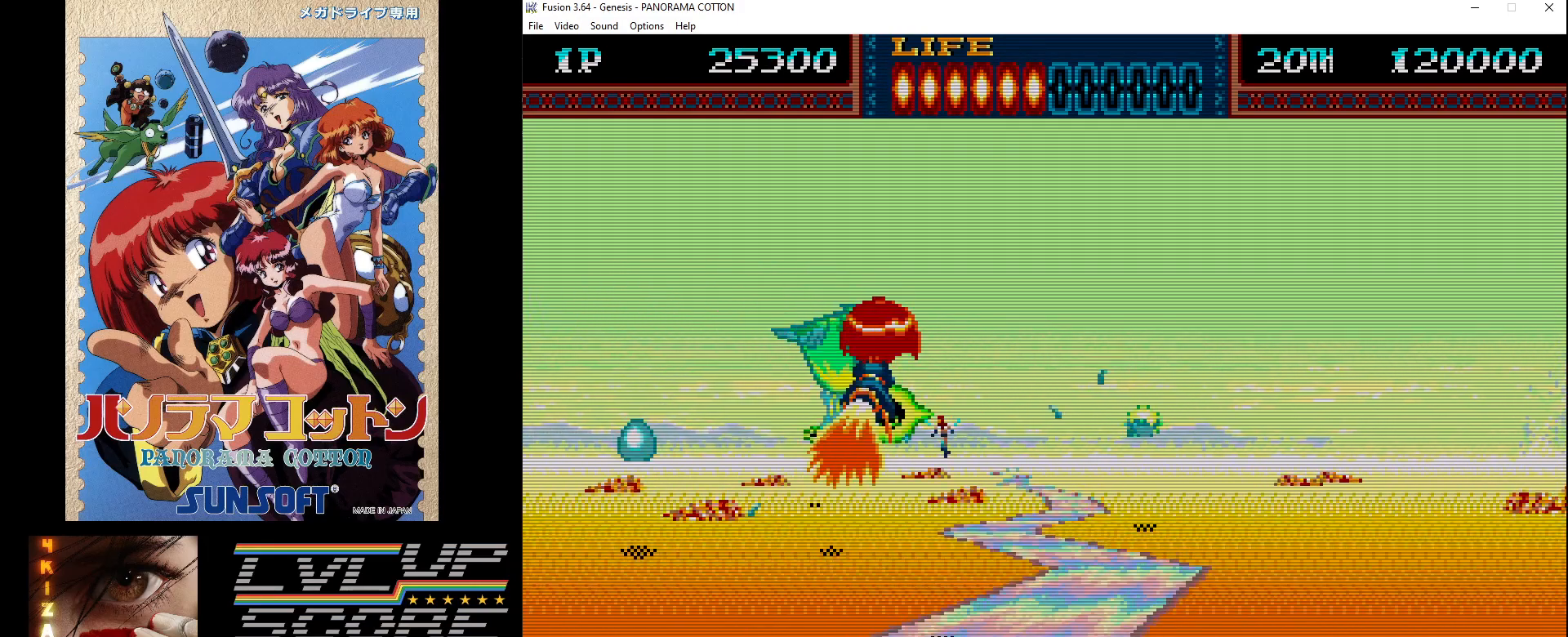
{"buttons": ["B", "DPAD_RIGHT"], "events": [[50, "B", "up"], [133, "B", "down"], [133, "DPAD_UP", "up"], [217, "B", "up"], [317, "B", "down"], [317, "DPAD_RIGHT", "up"], [400, "B", "up"], [467, "DPAD_RIGHT", "down"], [500, "B", "down"]]}
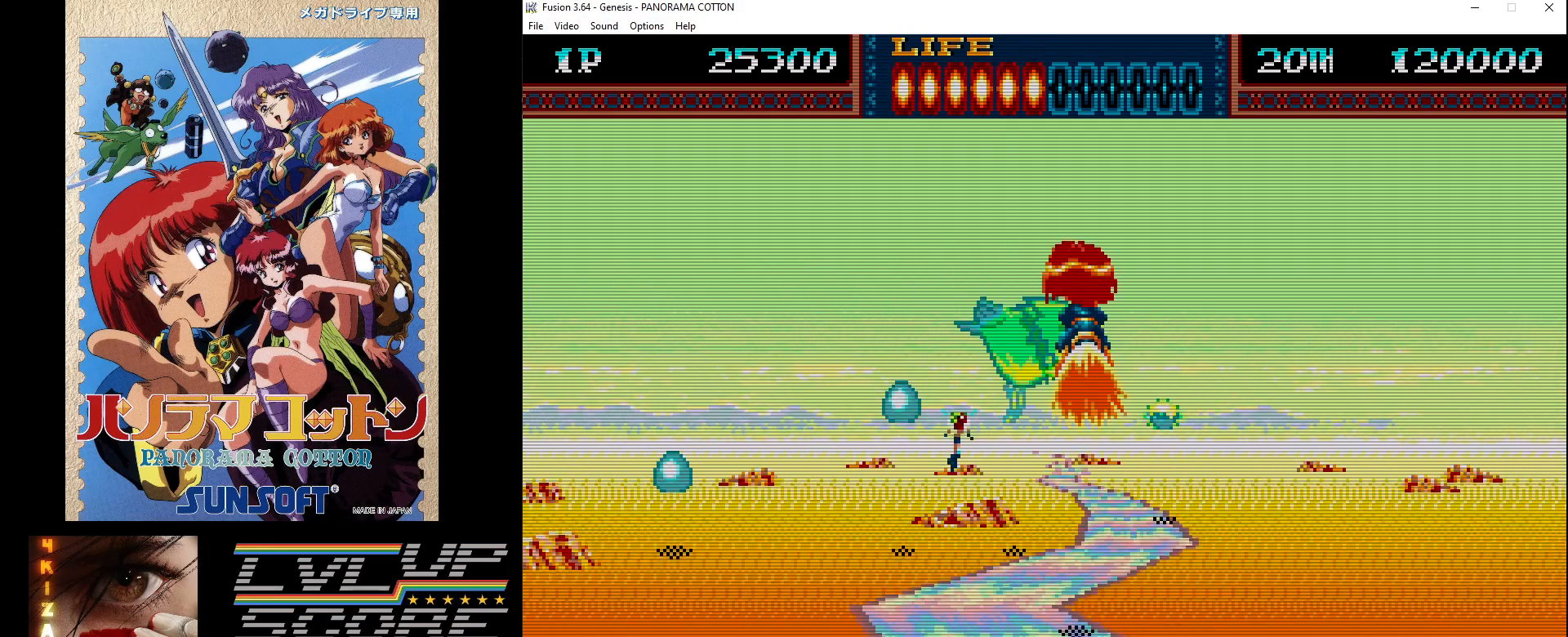
{"buttons": [], "events": [[67, "B", "up"], [117, "DPAD_RIGHT", "up"], [167, "B", "down"], [250, "B", "up"], [283, "DPAD_RIGHT", "down"], [333, "B", "down"], [433, "B", "up"], [450, "DPAD_RIGHT", "up"]]}
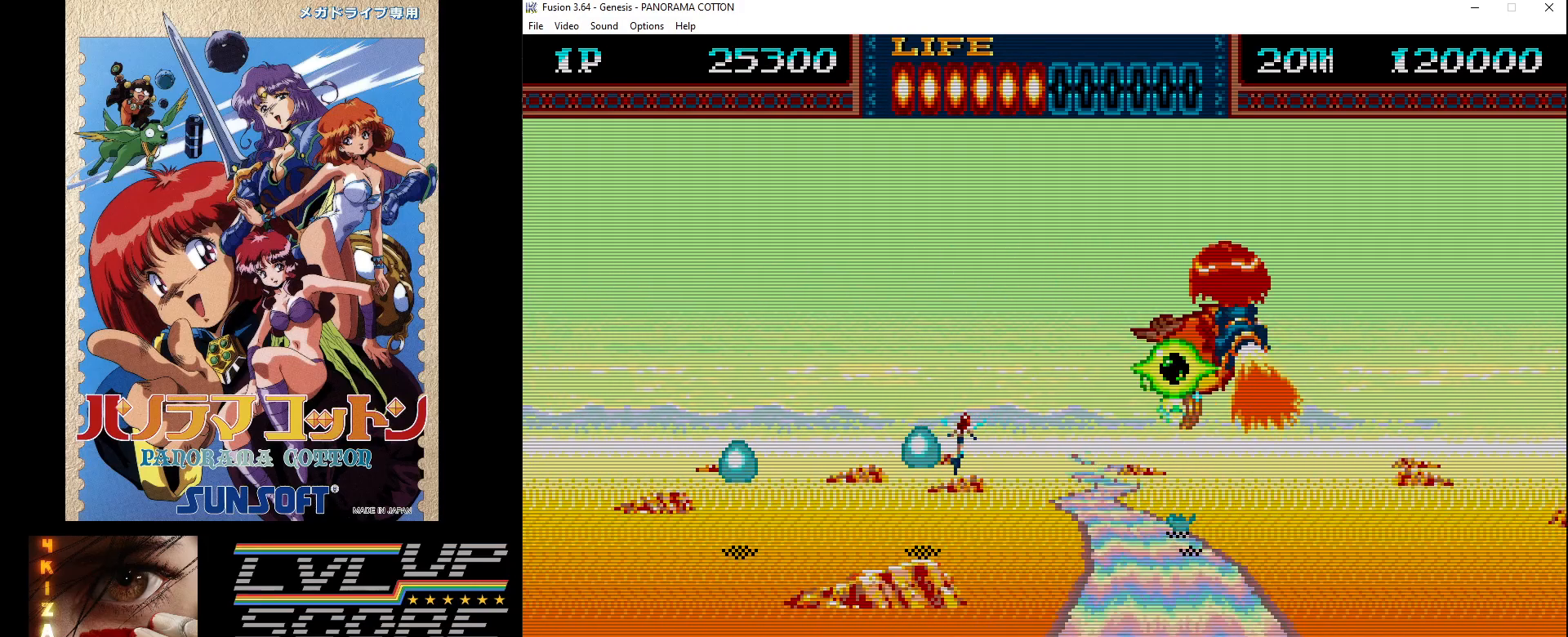
{"buttons": ["B", "DPAD_RIGHT"], "events": [[17, "B", "down"], [33, "DPAD_RIGHT", "down"], [83, "B", "up"], [167, "B", "down"], [200, "DPAD_RIGHT", "up"], [250, "B", "up"], [317, "B", "down"], [333, "DPAD_RIGHT", "down"], [400, "B", "up"], [500, "B", "down"]]}
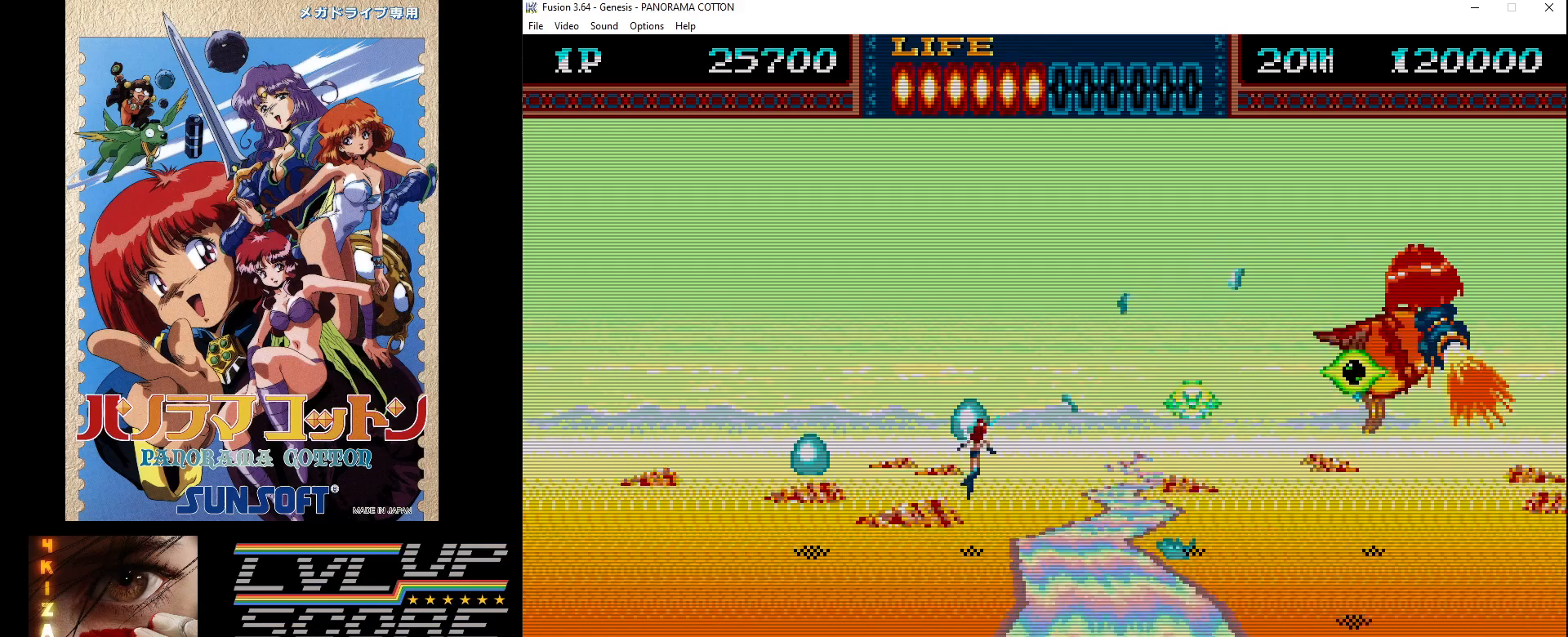
{"buttons": ["B"], "events": [[83, "B", "up"], [83, "DPAD_RIGHT", "up"], [150, "B", "down"], [250, "B", "up"], [317, "B", "down"], [417, "B", "up"], [467, "B", "down"]]}
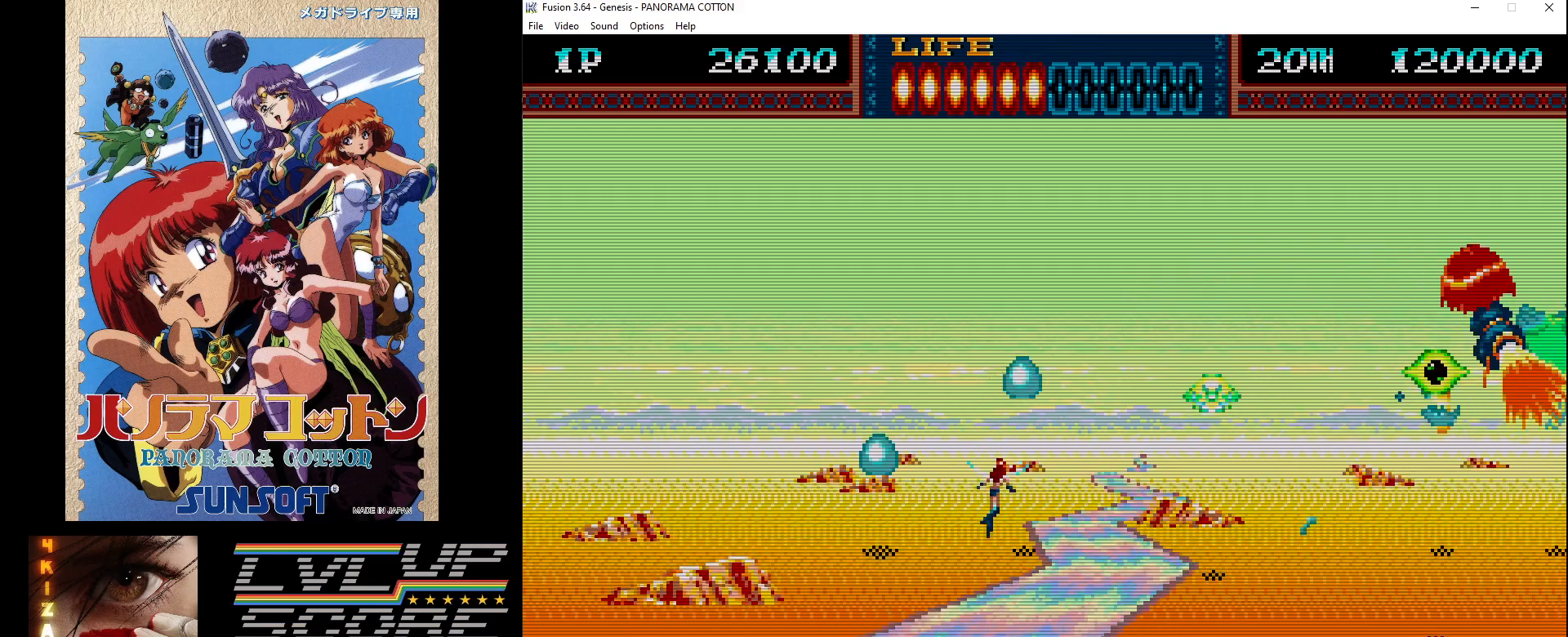
{"buttons": [], "events": [[50, "DPAD_LEFT", "down"], [83, "B", "up"], [150, "B", "down"], [250, "B", "up"], [333, "B", "down"], [417, "B", "up"], [450, "DPAD_LEFT", "up"]]}
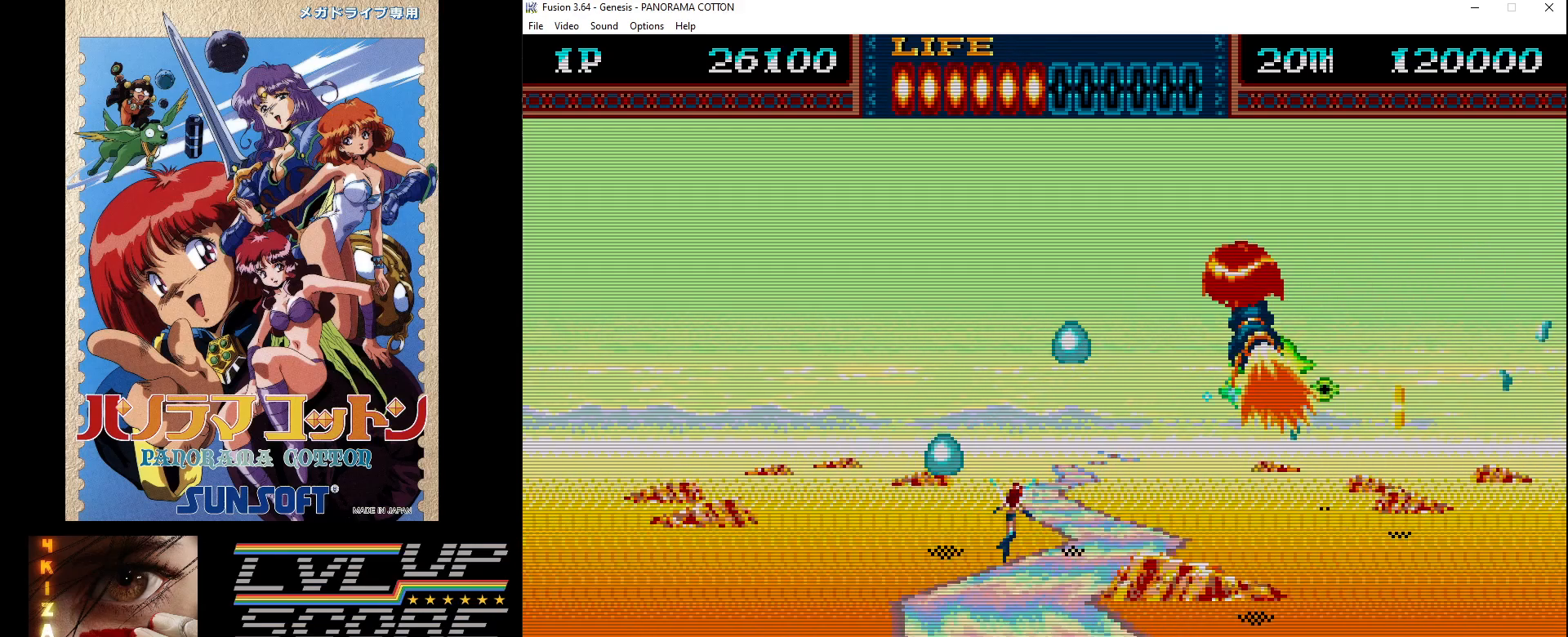
{"buttons": ["DPAD_LEFT"], "events": [[17, "B", "down"], [83, "B", "up"], [83, "DPAD_DOWN", "down"], [83, "DPAD_RIGHT", "down"], [150, "DPAD_DOWN", "up"], [167, "B", "down"], [267, "B", "up"], [317, "DPAD_RIGHT", "up"], [350, "B", "down"], [417, "B", "up"], [483, "DPAD_LEFT", "down"]]}
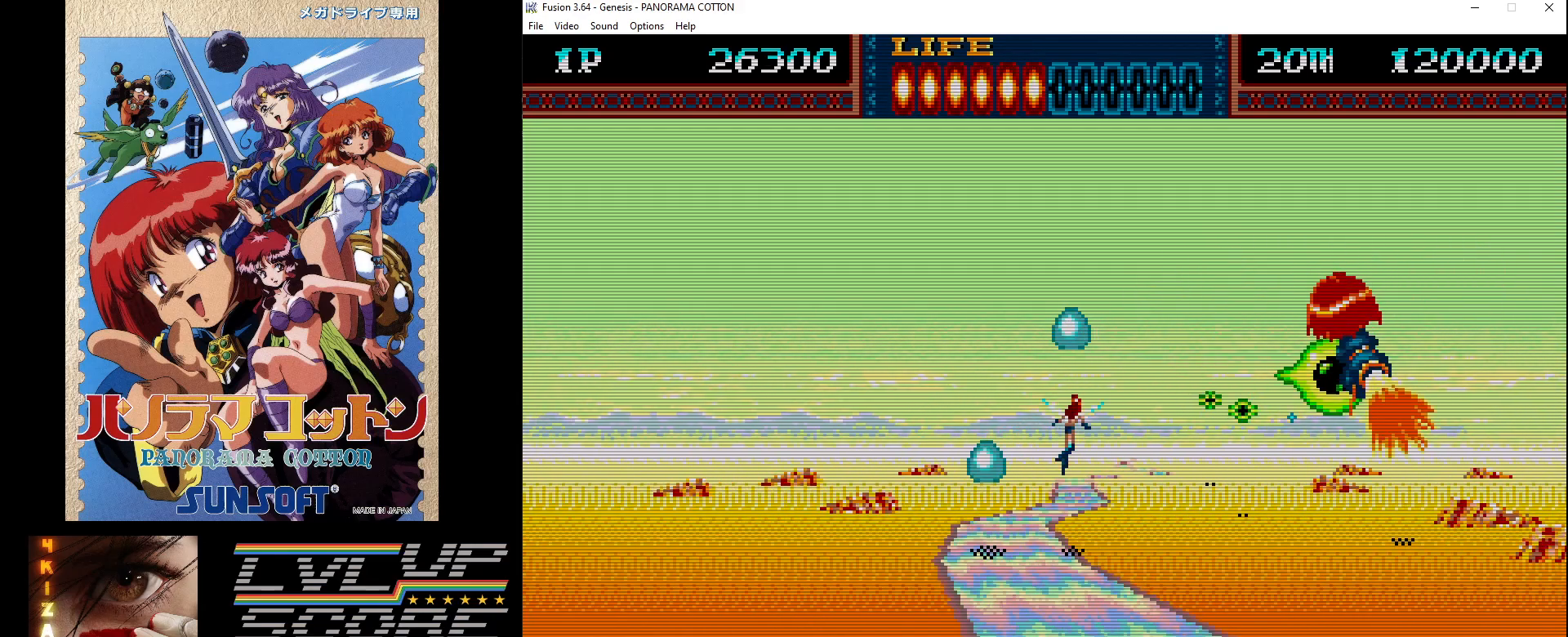
{"buttons": [], "events": [[17, "B", "down"], [100, "B", "up"], [200, "B", "down"], [283, "B", "up"], [383, "B", "down"], [433, "DPAD_LEFT", "up"], [483, "B", "up"]]}
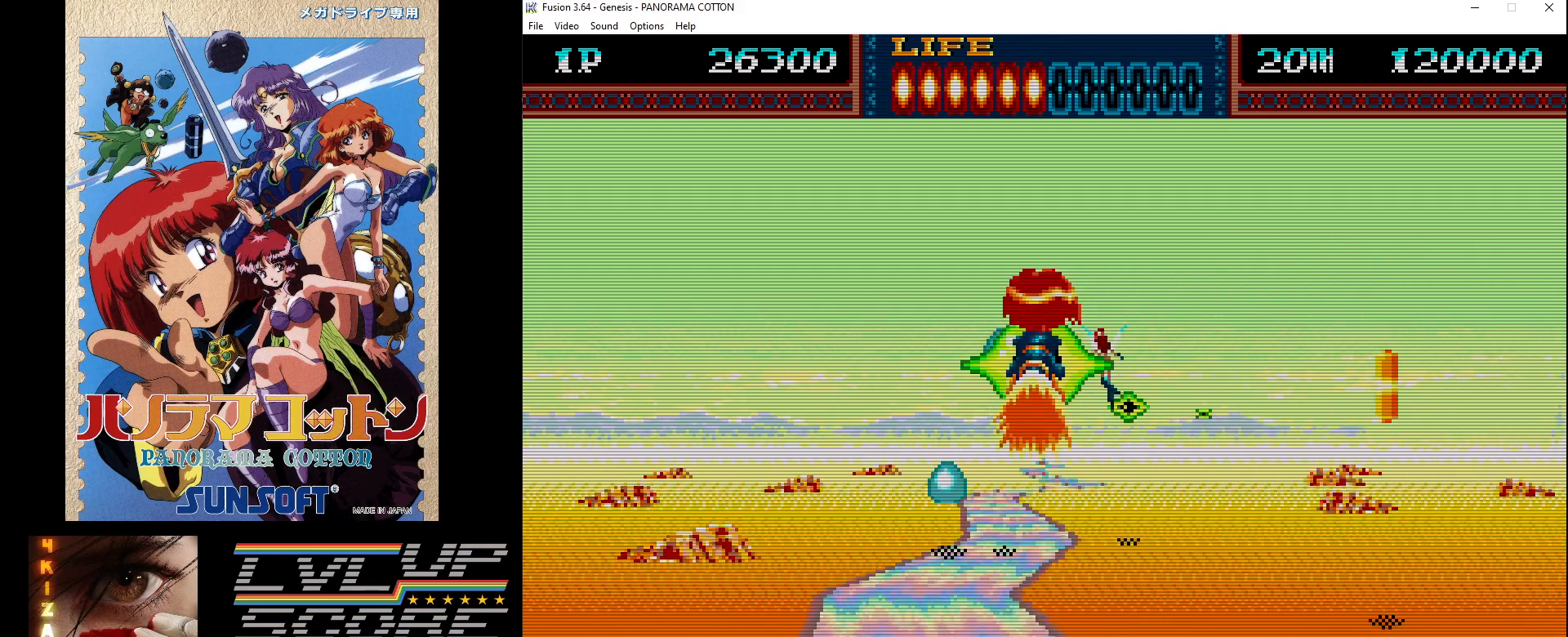
{"buttons": ["DPAD_RIGHT"], "events": [[50, "B", "down"], [83, "DPAD_LEFT", "down"], [133, "B", "up"], [200, "DPAD_LEFT", "up"], [250, "B", "down"], [317, "B", "up"], [367, "DPAD_RIGHT", "down"], [400, "B", "down"], [467, "B", "up"]]}